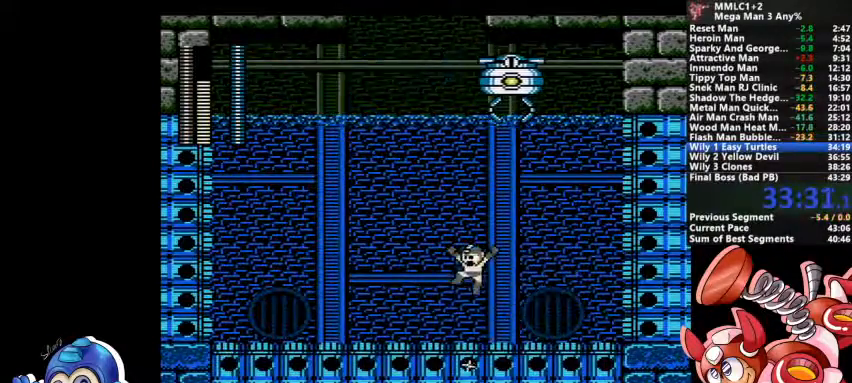
Gameplay with a controller (PlayStation layout); each line is a JSON object with the inputs held at the frame after it (dt_ms = milliseconds from this image to that frame). "events" lists button and stick changes between this image and that frame as [ms after this image, input, new state], when the widget could be followed in between. Not read: DPAD_LEFT DPAD_RIGHT DPAD_UP L1 L2 L3 R3 SELECT START.
{"dt_ms": 500, "buttons": [], "events": []}
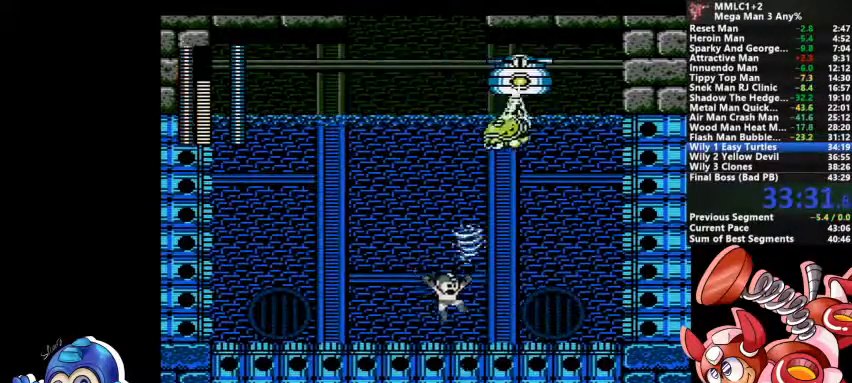
{"dt_ms": 500, "buttons": ["CROSS", "SQUARE"], "events": [[333, "CROSS", "down"], [367, "DPAD_DOWN", "down"], [433, "SQUARE", "down"], [500, "DPAD_DOWN", "up"]]}
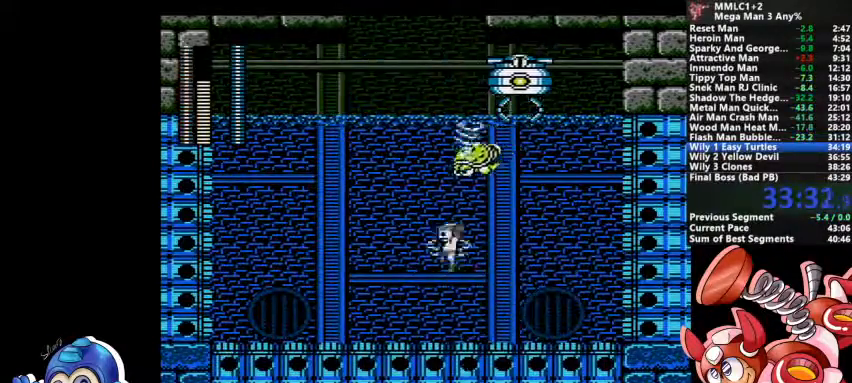
{"dt_ms": 500, "buttons": [], "events": [[167, "CROSS", "up"], [167, "SQUARE", "up"], [233, "DPAD_DOWN", "down"], [300, "DPAD_DOWN", "up"], [400, "DPAD_DOWN", "down"], [467, "DPAD_DOWN", "up"]]}
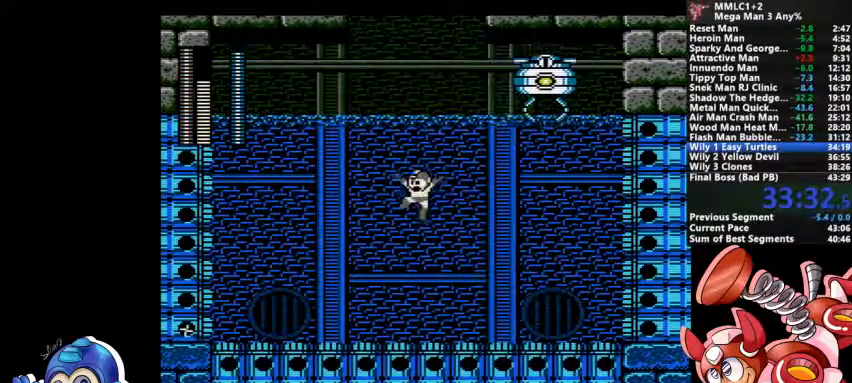
{"dt_ms": 500, "buttons": [], "events": []}
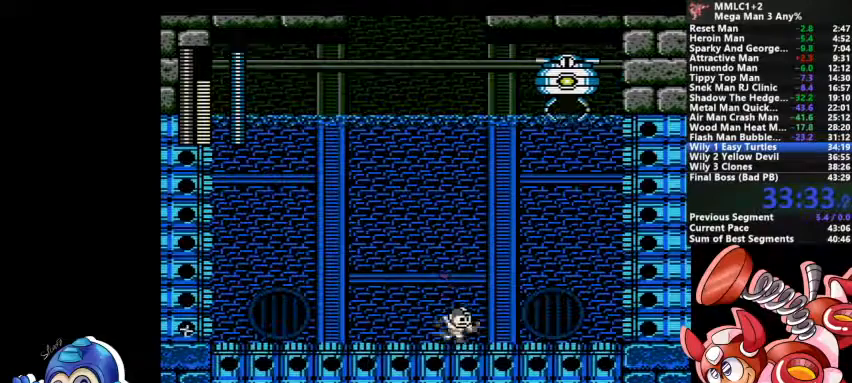
{"dt_ms": 500, "buttons": [], "events": []}
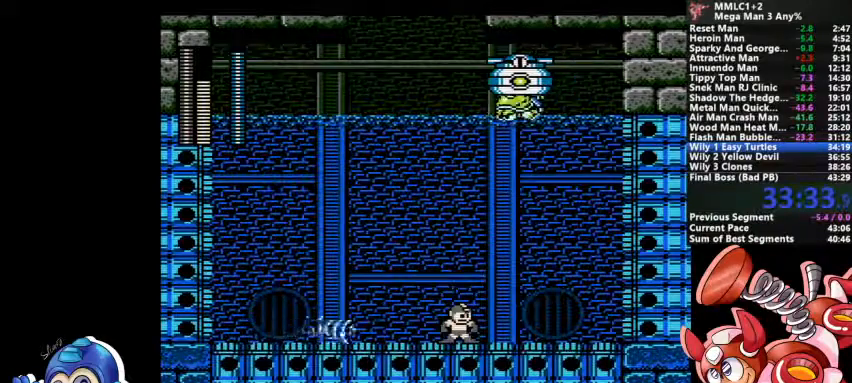
{"dt_ms": 500, "buttons": [], "events": [[33, "CROSS", "down"], [233, "SQUARE", "down"], [400, "SQUARE", "up"], [433, "CROSS", "up"]]}
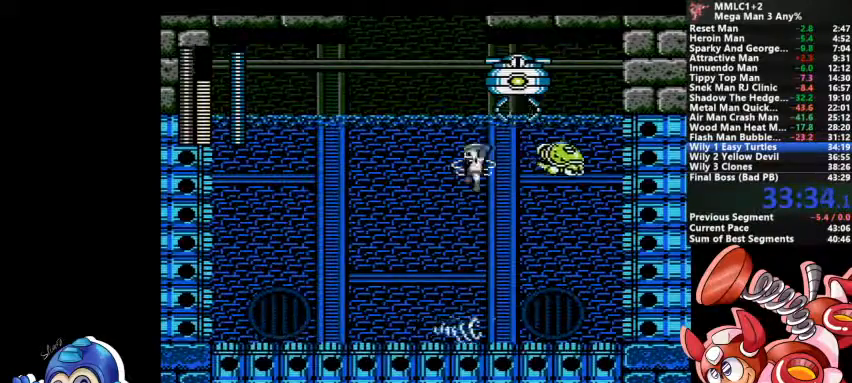
{"dt_ms": 500, "buttons": [], "events": [[267, "CROSS", "down"], [267, "SQUARE", "down"], [467, "CROSS", "up"], [467, "SQUARE", "up"]]}
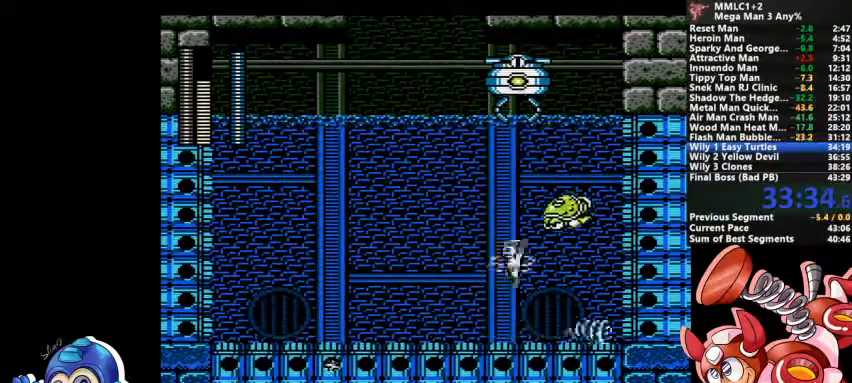
{"dt_ms": 500, "buttons": [], "events": [[33, "SQUARE", "down"], [67, "CROSS", "down"], [100, "CROSS", "up"], [100, "SQUARE", "up"], [233, "CROSS", "down"], [267, "SQUARE", "down"], [300, "SQUARE", "up"], [400, "SQUARE", "down"], [433, "CROSS", "up"], [433, "SQUARE", "up"]]}
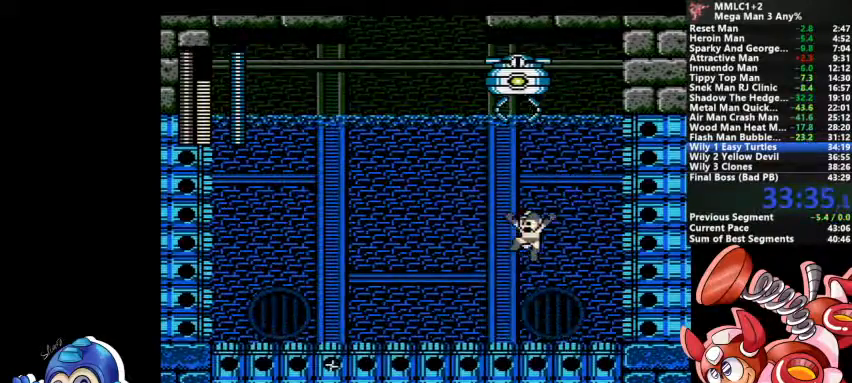
{"dt_ms": 500, "buttons": [], "events": []}
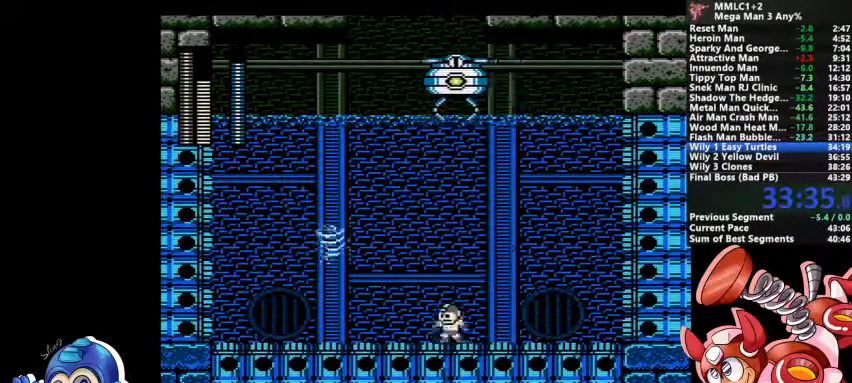
{"dt_ms": 500, "buttons": [], "events": [[367, "CROSS", "down"], [433, "CROSS", "up"]]}
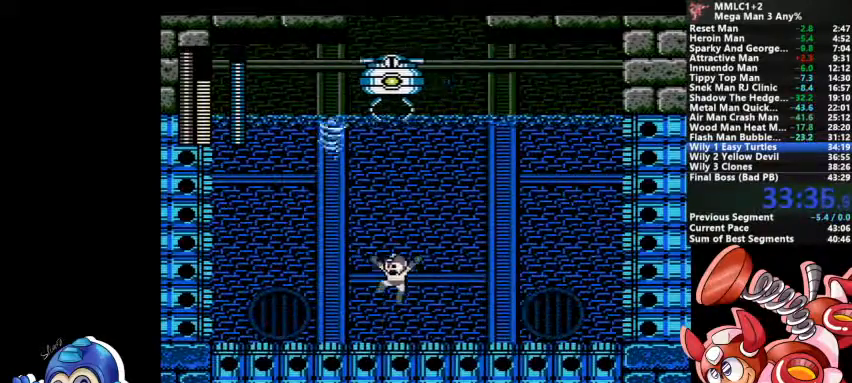
{"dt_ms": 500, "buttons": [], "events": []}
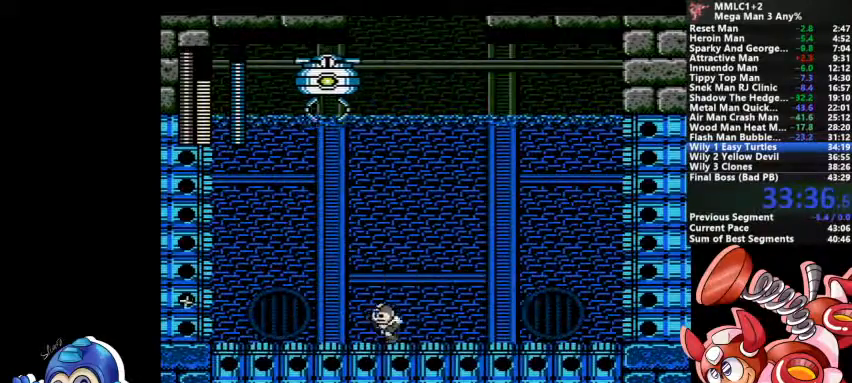
{"dt_ms": 500, "buttons": [], "events": [[33, "CROSS", "down"], [100, "CROSS", "up"]]}
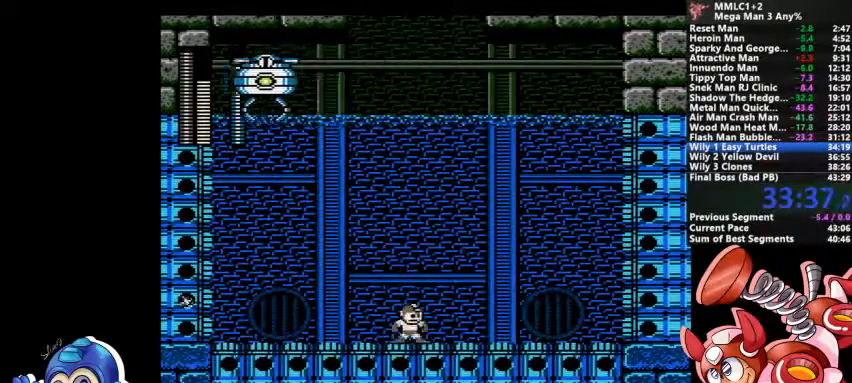
{"dt_ms": 500, "buttons": [], "events": [[133, "CROSS", "down"], [200, "CROSS", "up"]]}
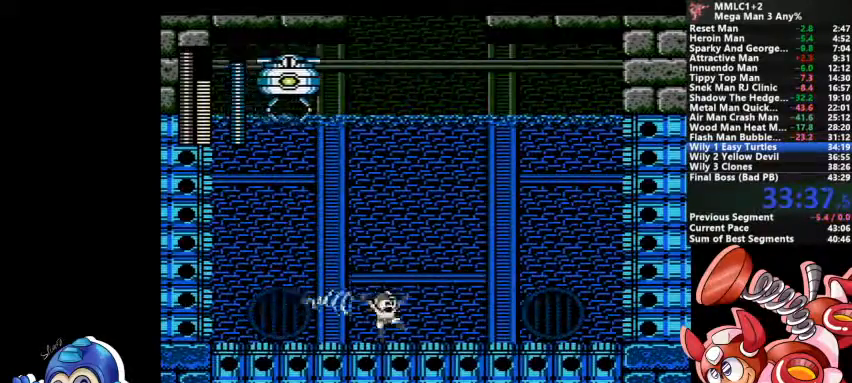
{"dt_ms": 500, "buttons": ["CROSS"], "events": [[267, "CROSS", "down"]]}
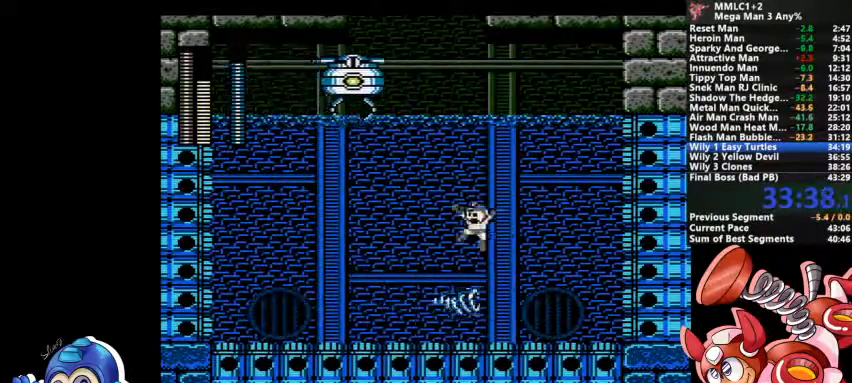
{"dt_ms": 500, "buttons": [], "events": [[67, "CROSS", "up"]]}
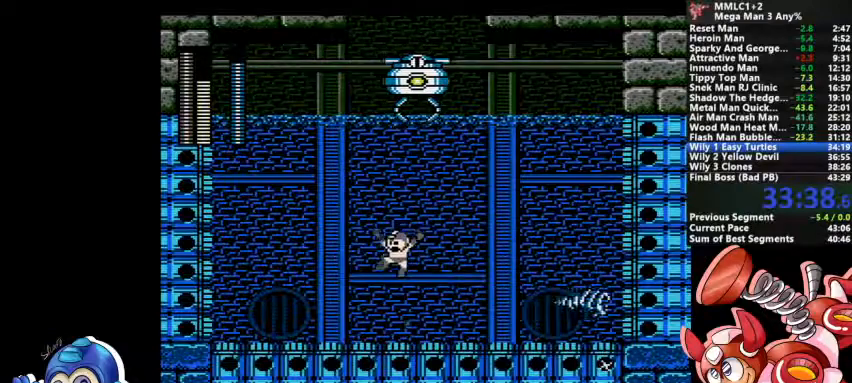
{"dt_ms": 500, "buttons": ["CROSS", "SQUARE"], "events": [[300, "CROSS", "down"], [400, "SQUARE", "down"]]}
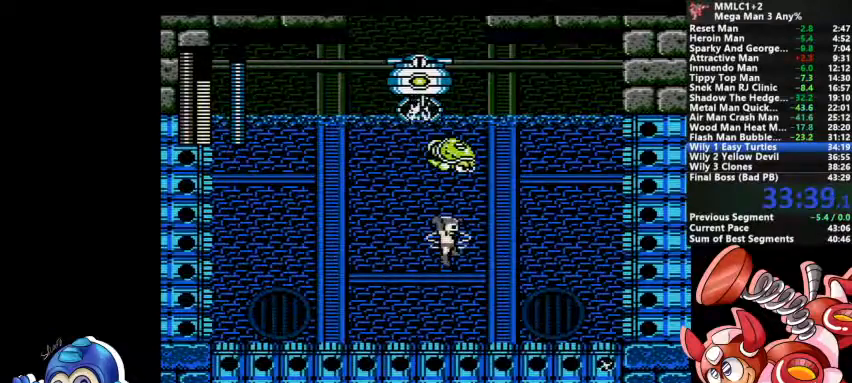
{"dt_ms": 500, "buttons": [], "events": [[133, "CROSS", "up"], [133, "SQUARE", "up"], [200, "DPAD_DOWN", "down"], [500, "DPAD_DOWN", "up"]]}
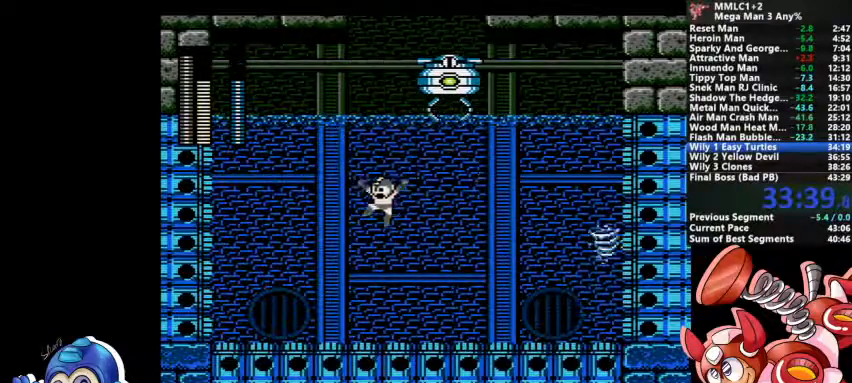
{"dt_ms": 500, "buttons": [], "events": []}
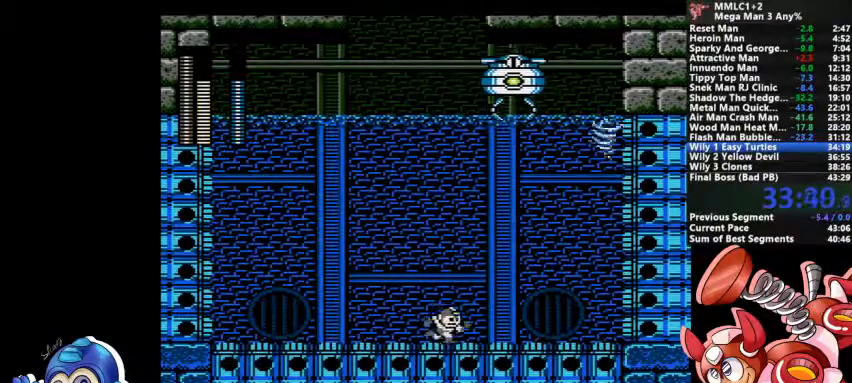
{"dt_ms": 500, "buttons": [], "events": []}
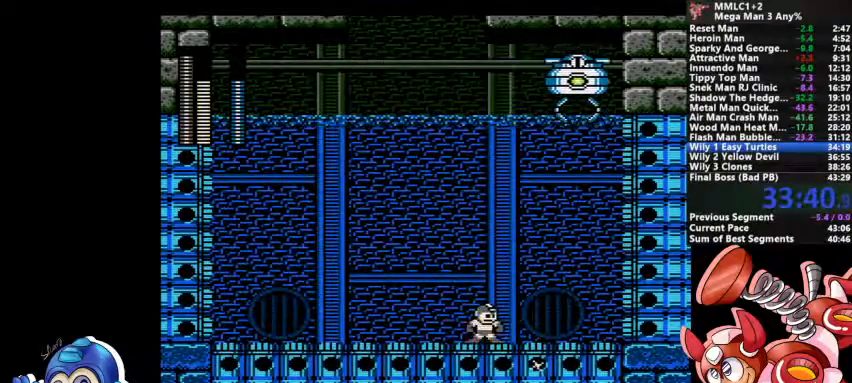
{"dt_ms": 500, "buttons": ["CROSS", "SQUARE"], "events": [[300, "CROSS", "down"], [433, "SQUARE", "down"]]}
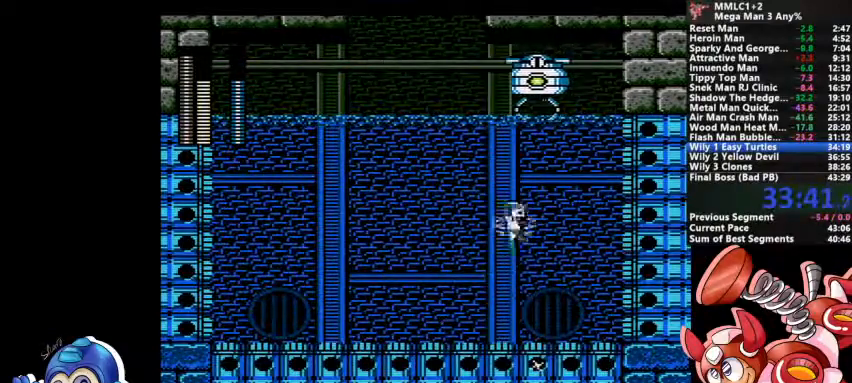
{"dt_ms": 500, "buttons": ["SQUARE"], "events": [[167, "CROSS", "up"], [400, "SQUARE", "up"], [467, "SQUARE", "down"]]}
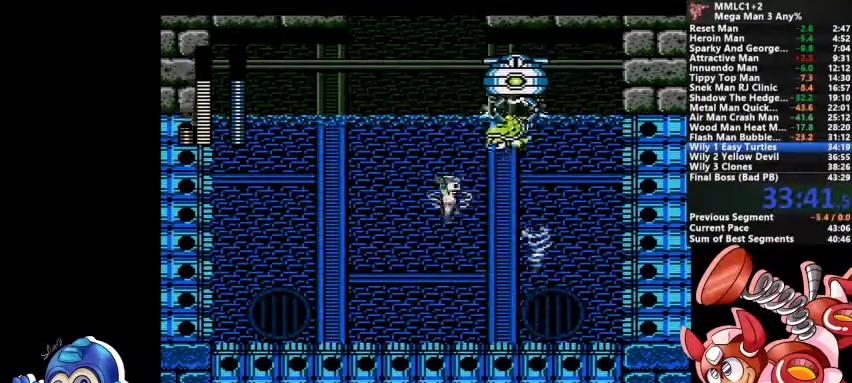
{"dt_ms": 500, "buttons": ["CROSS", "SQUARE", "DPAD_DOWN"], "events": [[67, "SQUARE", "up"], [133, "SQUARE", "down"], [200, "DPAD_DOWN", "down"], [233, "SQUARE", "up"], [500, "CROSS", "down"], [500, "SQUARE", "down"]]}
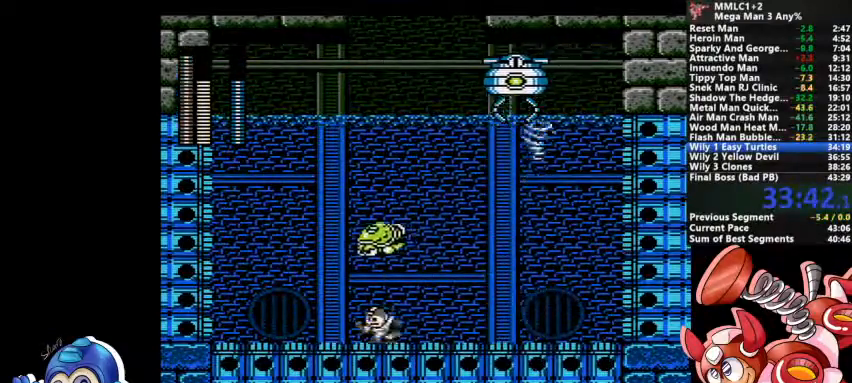
{"dt_ms": 500, "buttons": [], "events": [[67, "SQUARE", "up"], [100, "CROSS", "up"], [133, "CROSS", "down"], [133, "SQUARE", "down"], [200, "CROSS", "up"], [200, "SQUARE", "up"], [233, "DPAD_DOWN", "up"], [300, "CROSS", "down"], [333, "CROSS", "up"]]}
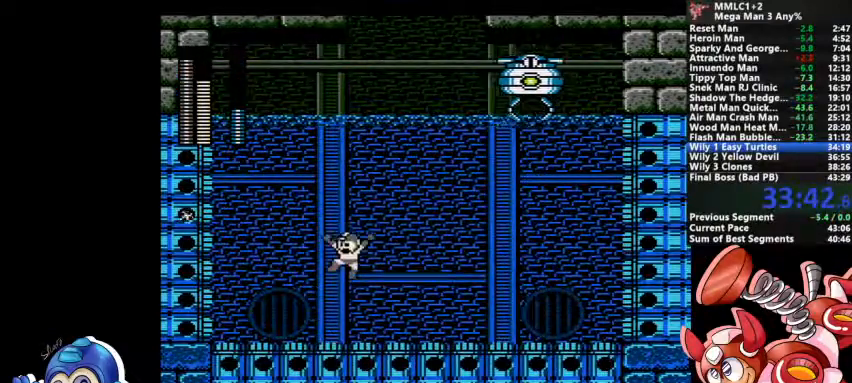
{"dt_ms": 500, "buttons": [], "events": []}
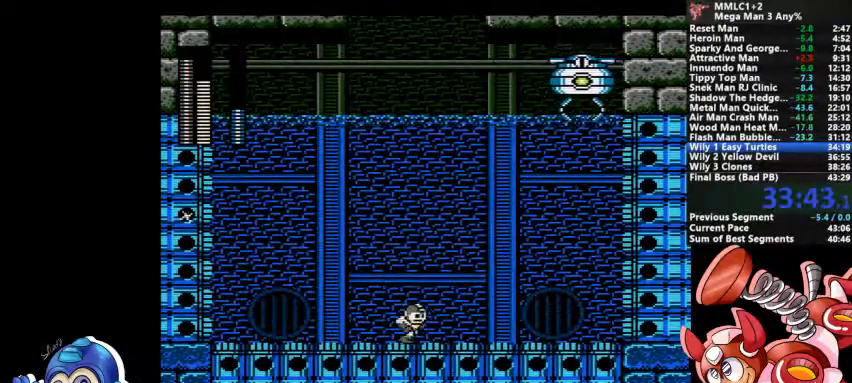
{"dt_ms": 500, "buttons": ["CROSS", "SQUARE"], "events": [[267, "CROSS", "down"], [433, "SQUARE", "down"]]}
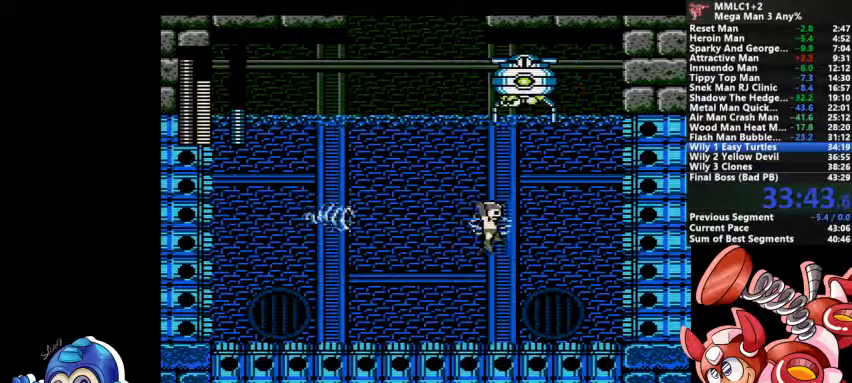
{"dt_ms": 1000, "buttons": ["SQUARE", "DPAD_DOWN"], "events": [[200, "CROSS", "up"], [300, "SQUARE", "up"], [367, "SQUARE", "down"], [400, "SQUARE", "up"], [467, "SQUARE", "down"], [500, "DPAD_DOWN", "down"], [600, "SQUARE", "up"], [633, "DPAD_DOWN", "up"], [633, "SQUARE", "down"], [733, "SQUARE", "up"], [767, "SQUARE", "down"], [833, "DPAD_DOWN", "down"], [833, "SQUARE", "up"], [867, "SQUARE", "down"], [933, "SQUARE", "up"], [1000, "SQUARE", "down"]]}
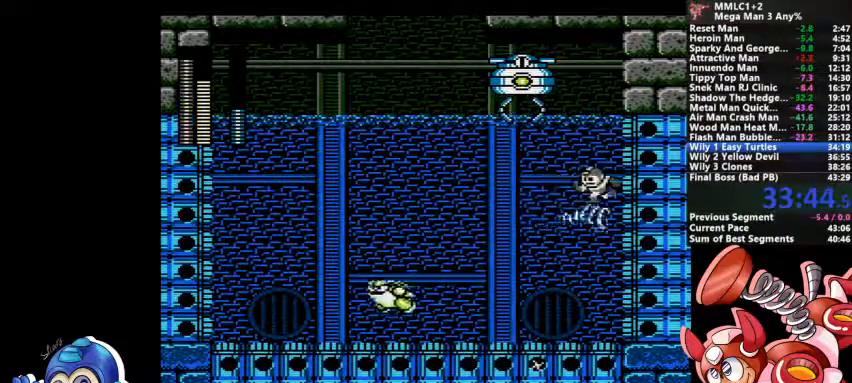
{"dt_ms": 500, "buttons": ["DPAD_DOWN"], "events": [[33, "SQUARE", "up"]]}
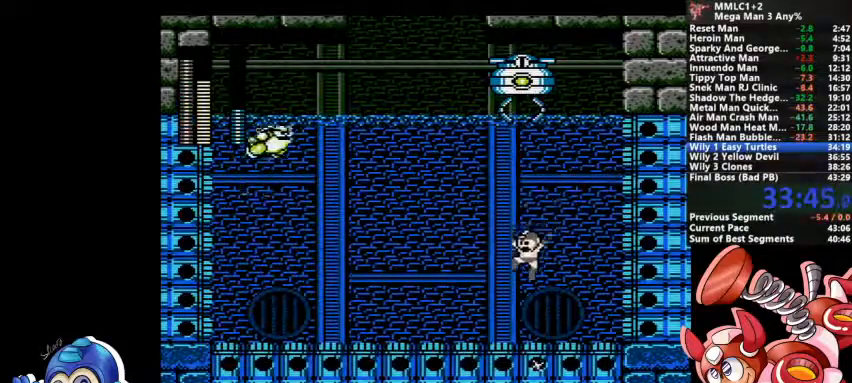
{"dt_ms": 500, "buttons": ["CROSS", "SQUARE"], "events": [[233, "DPAD_DOWN", "up"], [267, "CROSS", "down"], [333, "SQUARE", "down"]]}
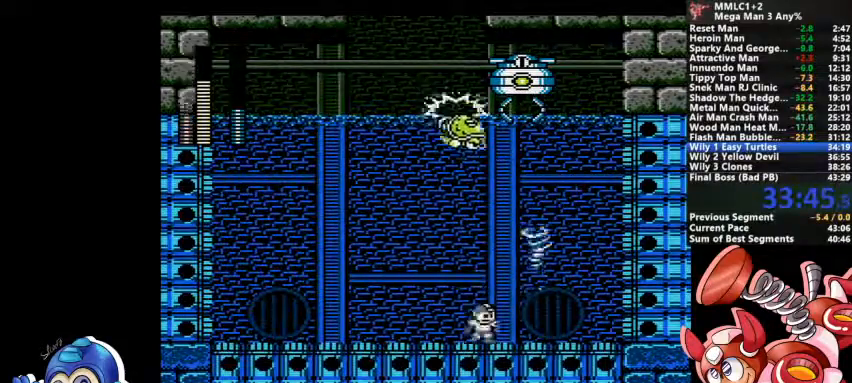
{"dt_ms": 500, "buttons": []}
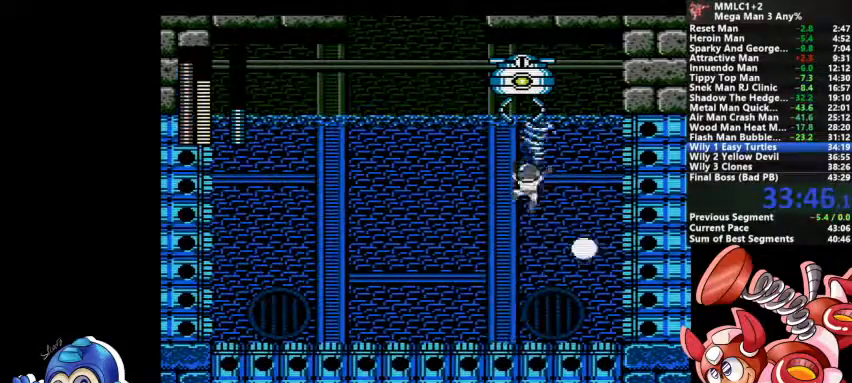
{"dt_ms": 500, "buttons": [], "events": [[33, "DPAD_DOWN", "down"], [333, "DPAD_DOWN", "up"]]}